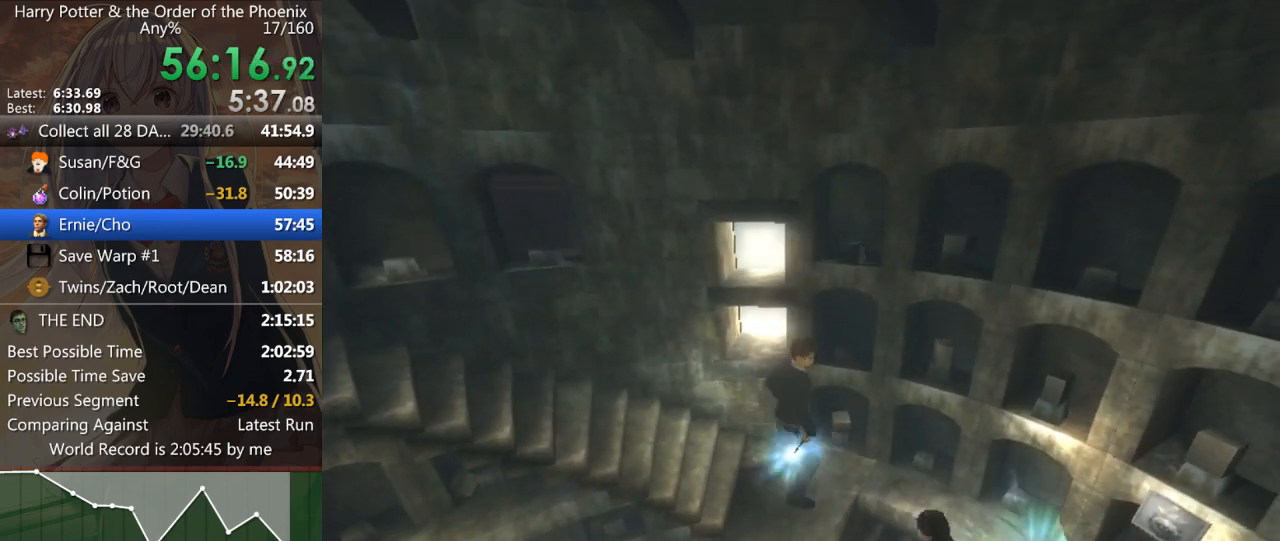
Gameplay with keyboard and mouse; each line is a JSON object with the keys and mouse buttons held at the frame after it. "events" lists presses ("down") and releases ("up") of "a", "c", "ctrl", "d", "down", "escape", "left", "return", "right", "s", "shift_l", "shift_r", "space", "tab", "up", "w", "mouse_left" and "mouse_right" between this image and that frame as [ms after this image, input, new state], when the widget could be followed in between. "mouse_left", "mouse_right" = the "left", "right" buttons of the "mouse" list. No other keys are recorded. Mouse movement is not recorded.
{"keys": ["d", "w"], "mouse": [], "events": [[67, "up", "down"], [100, "right", "up"], [133, "up", "up"], [333, "d", "down"], [467, "w", "down"]]}
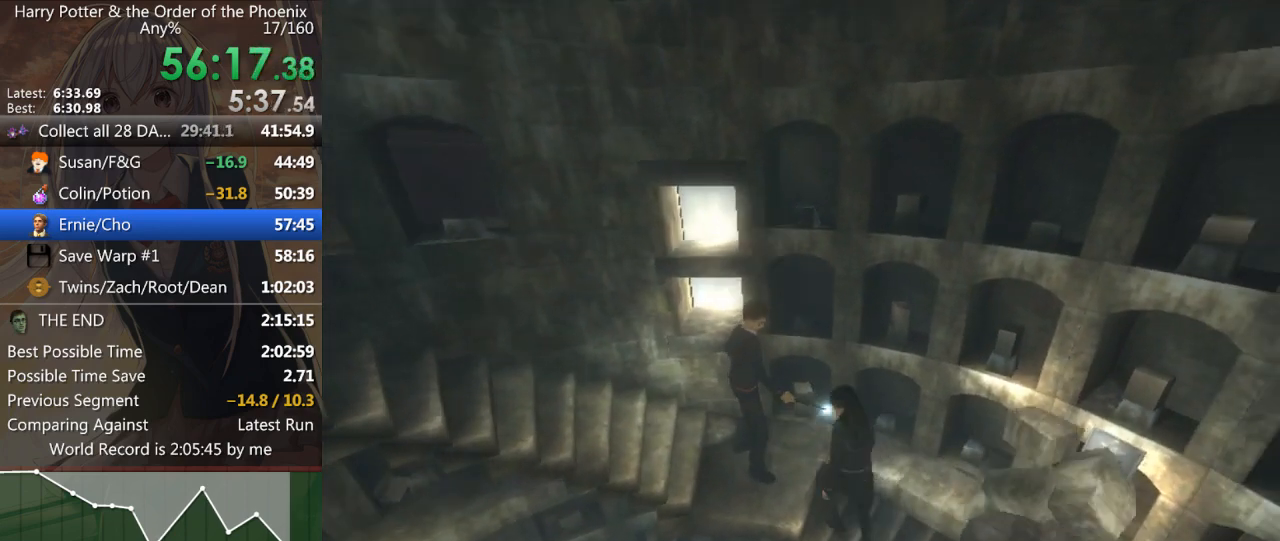
{"keys": ["d", "w"], "mouse": [], "events": []}
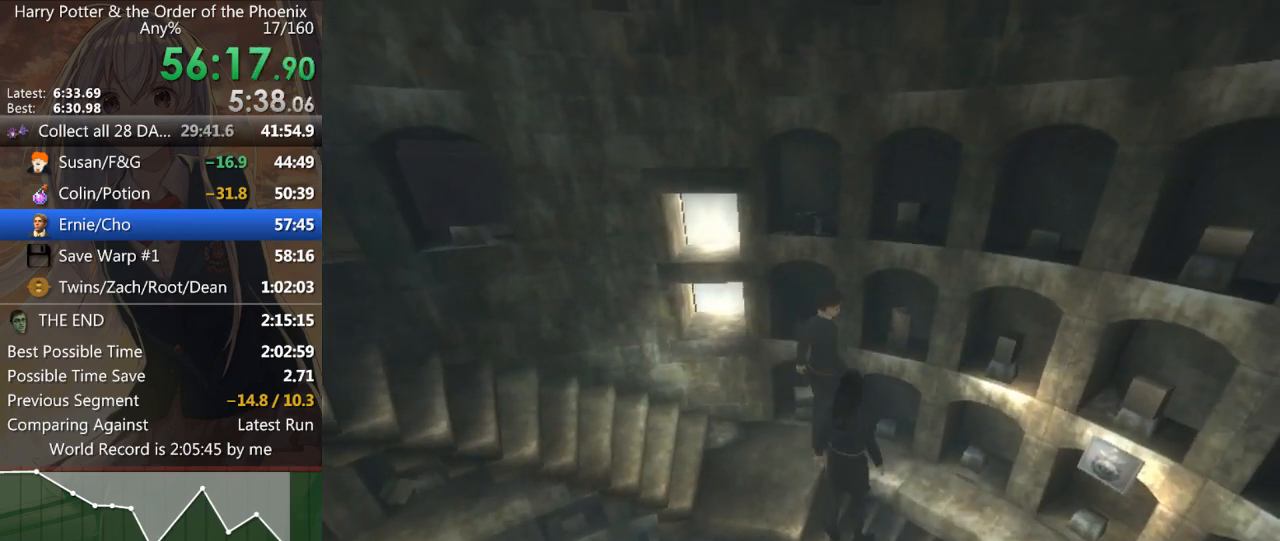
{"keys": ["d", "w"], "mouse": [], "events": []}
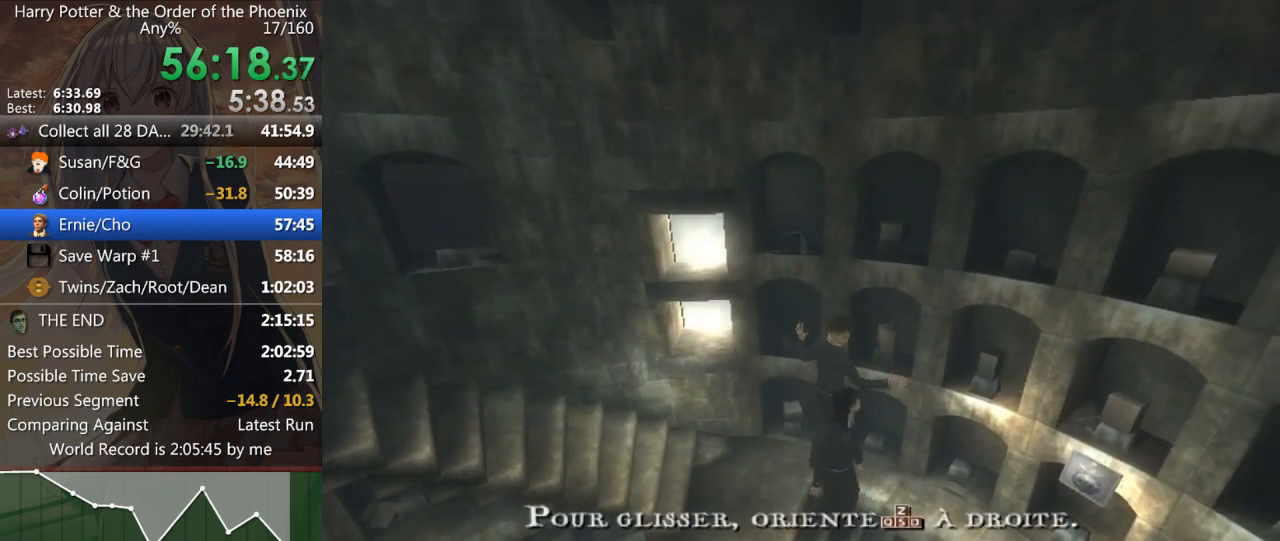
{"keys": ["d", "shift_r"], "mouse": [], "events": [[67, "shift_r", "down"], [100, "shift_r", "up"], [100, "w", "up"], [200, "shift_r", "down"], [233, "shift_r", "up"], [500, "shift_r", "down"]]}
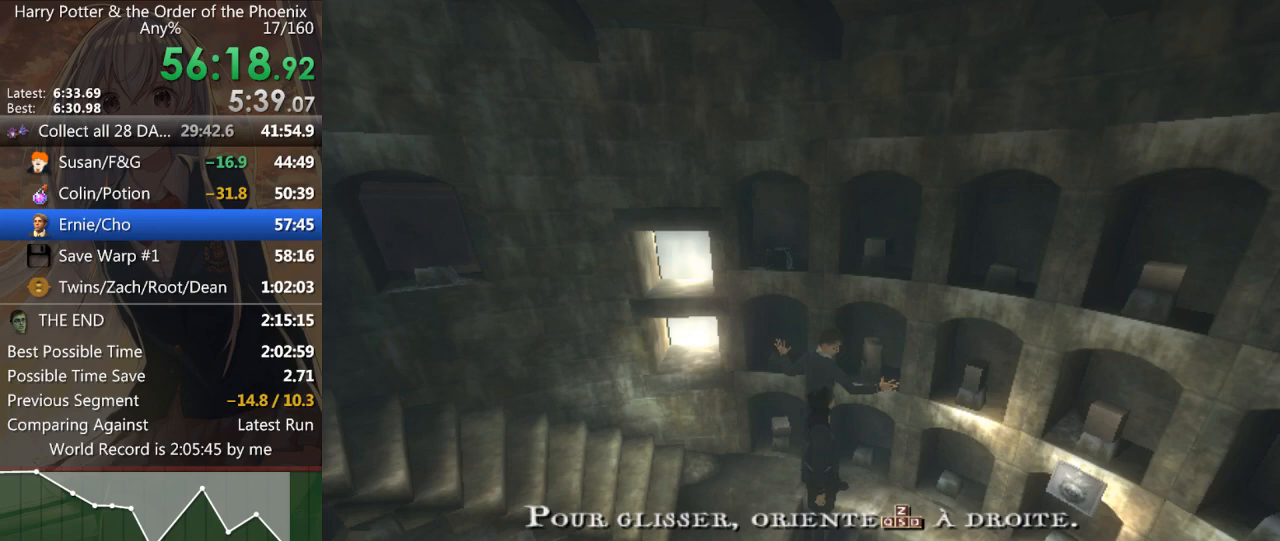
{"keys": ["d", "shift_r"], "mouse": [], "events": [[67, "shift_r", "up"], [167, "shift_r", "down"], [200, "shift_r", "up"], [300, "shift_r", "down"], [333, "shift_r", "up"], [433, "shift_r", "down"]]}
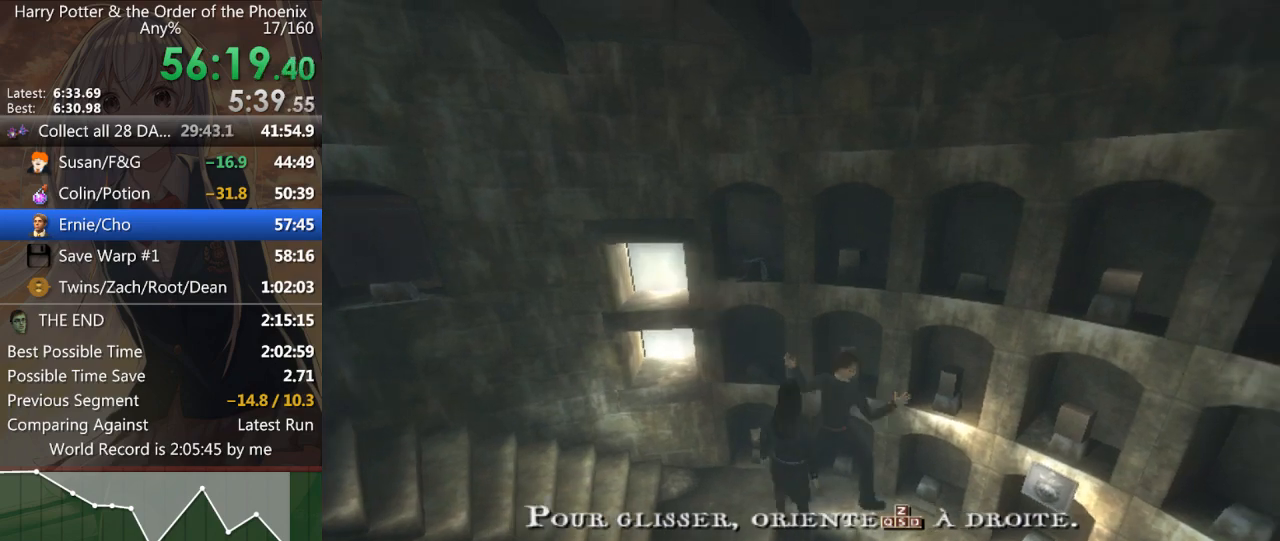
{"keys": ["d"], "mouse": [], "events": [[33, "shift_r", "up"], [133, "shift_r", "down"], [167, "shift_r", "up"], [267, "shift_r", "down"], [300, "shift_r", "up"], [400, "shift_r", "down"], [467, "shift_r", "up"]]}
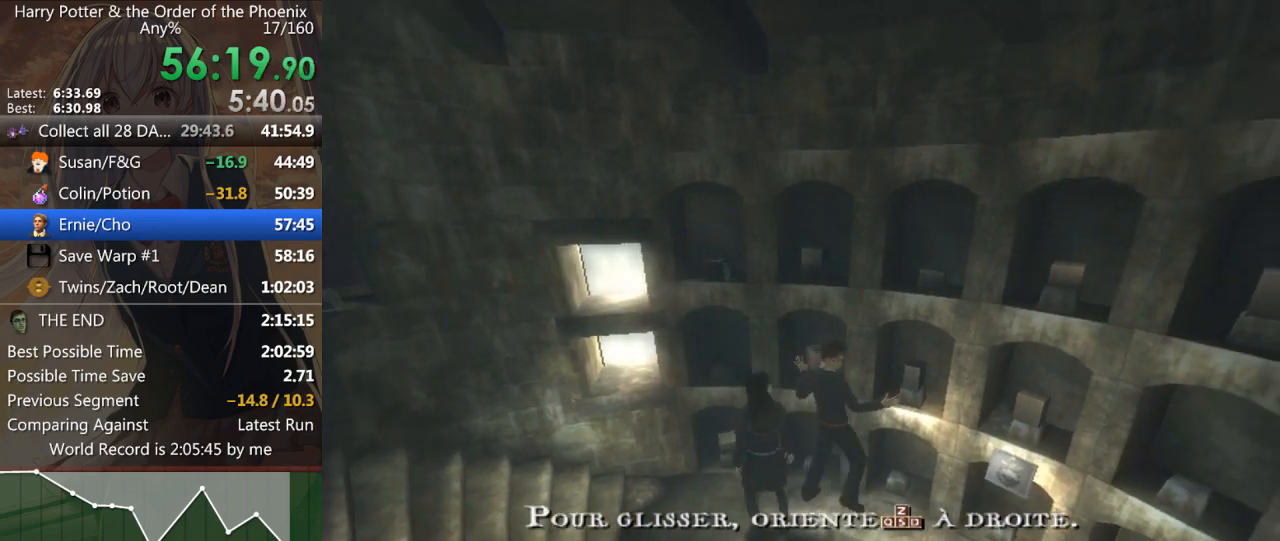
{"keys": ["d"], "mouse": [], "events": [[100, "shift_r", "down"], [133, "shift_r", "up"], [233, "shift_r", "down"], [267, "shift_r", "up"], [367, "shift_r", "down"], [467, "shift_r", "up"]]}
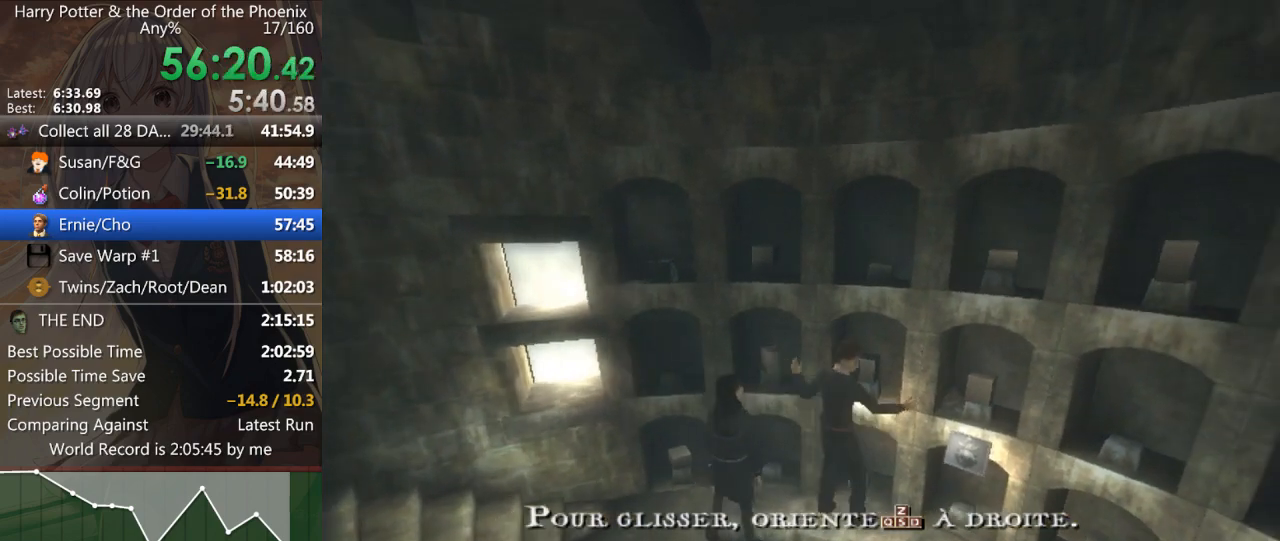
{"keys": ["d"], "mouse": [], "events": [[67, "shift_r", "down"], [100, "shift_r", "up"], [200, "shift_r", "down"], [300, "shift_r", "up"], [400, "shift_r", "down"], [433, "shift_r", "up"]]}
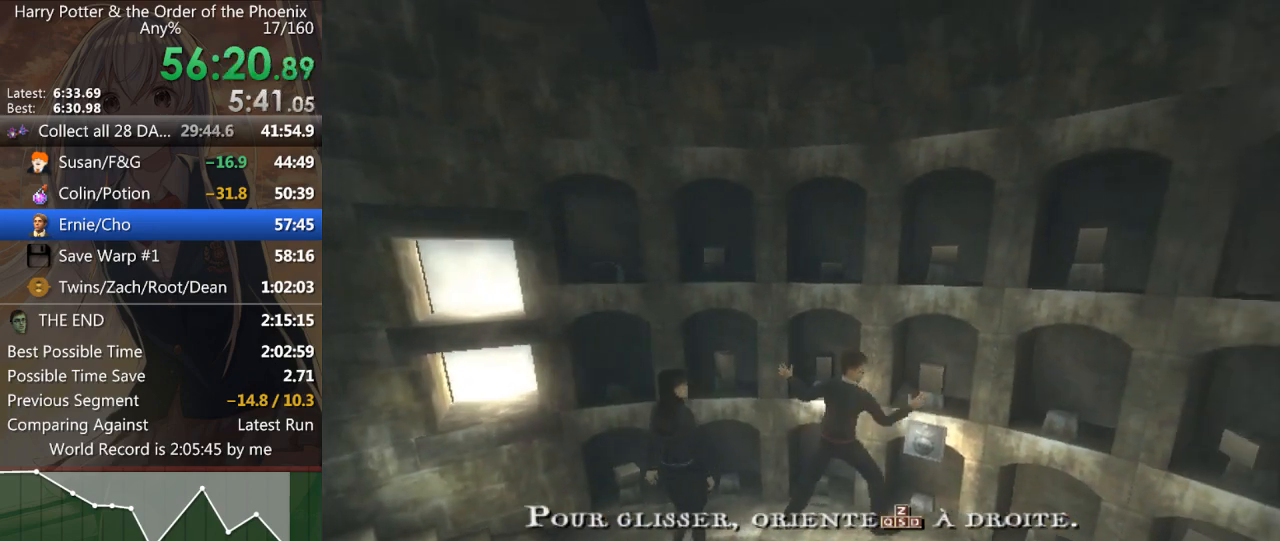
{"keys": ["d"], "mouse": [], "events": [[67, "shift_r", "down"], [133, "shift_r", "up"], [233, "shift_r", "down"], [300, "shift_r", "up"], [400, "shift_r", "down"], [467, "shift_r", "up"]]}
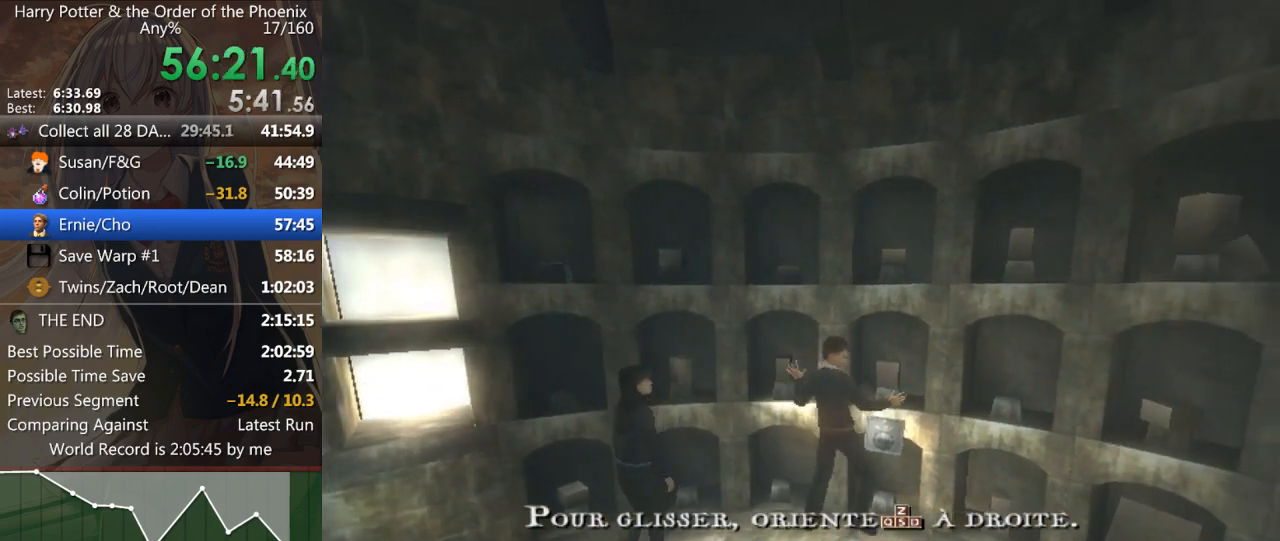
{"keys": ["d"], "mouse": [], "events": [[33, "shift_r", "down"], [200, "shift_r", "up"], [267, "shift_r", "down"], [300, "shift_r", "up"], [367, "shift_r", "down"], [467, "shift_r", "up"]]}
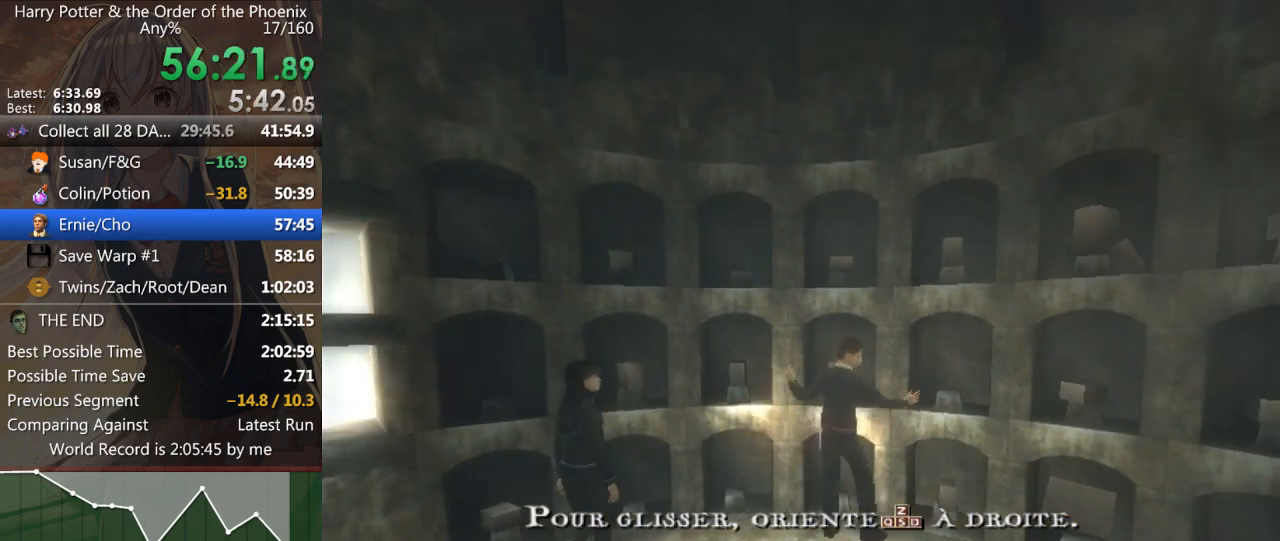
{"keys": ["a"], "mouse": [], "events": [[67, "shift_r", "down"], [100, "d", "up"], [100, "shift_r", "up"], [167, "a", "down"], [333, "shift_r", "down"], [400, "shift_r", "up"]]}
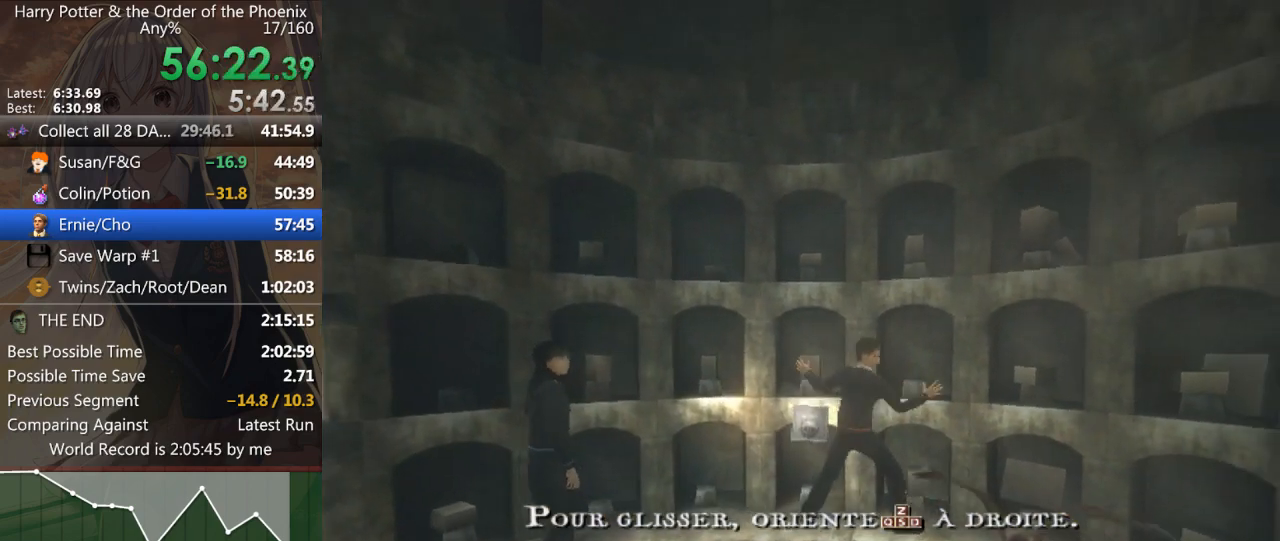
{"keys": ["a", "shift_r"], "mouse": [], "events": [[67, "shift_r", "down"], [133, "shift_r", "up"], [267, "shift_r", "down"], [367, "shift_r", "up"], [467, "shift_r", "down"]]}
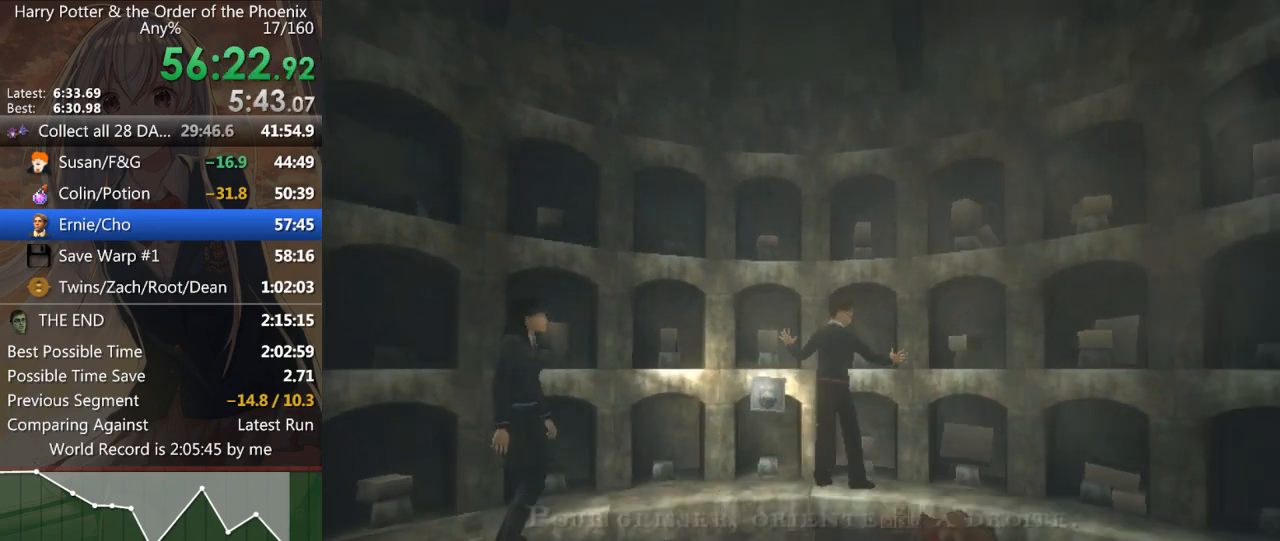
{"keys": ["a"], "mouse": [], "events": [[33, "shift_r", "up"], [133, "shift_r", "down"], [233, "shift_r", "up"], [333, "shift_r", "down"], [433, "shift_r", "up"]]}
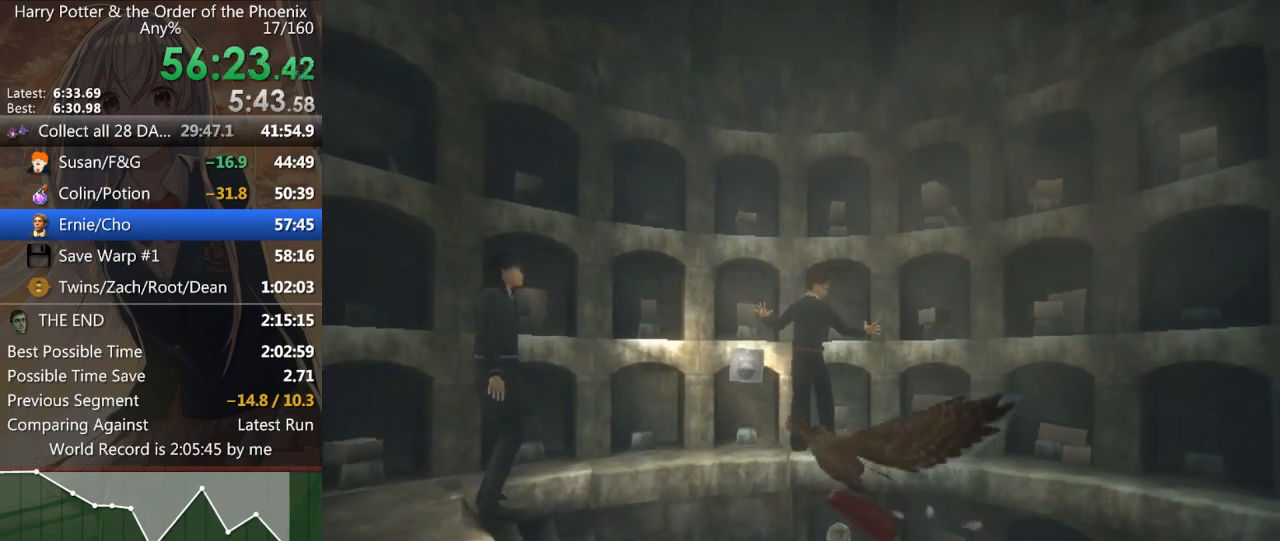
{"keys": ["a"], "mouse": [], "events": [[33, "shift_r", "down"], [100, "shift_r", "up"], [200, "shift_r", "down"], [300, "shift_r", "up"], [400, "shift_r", "down"], [500, "shift_r", "up"]]}
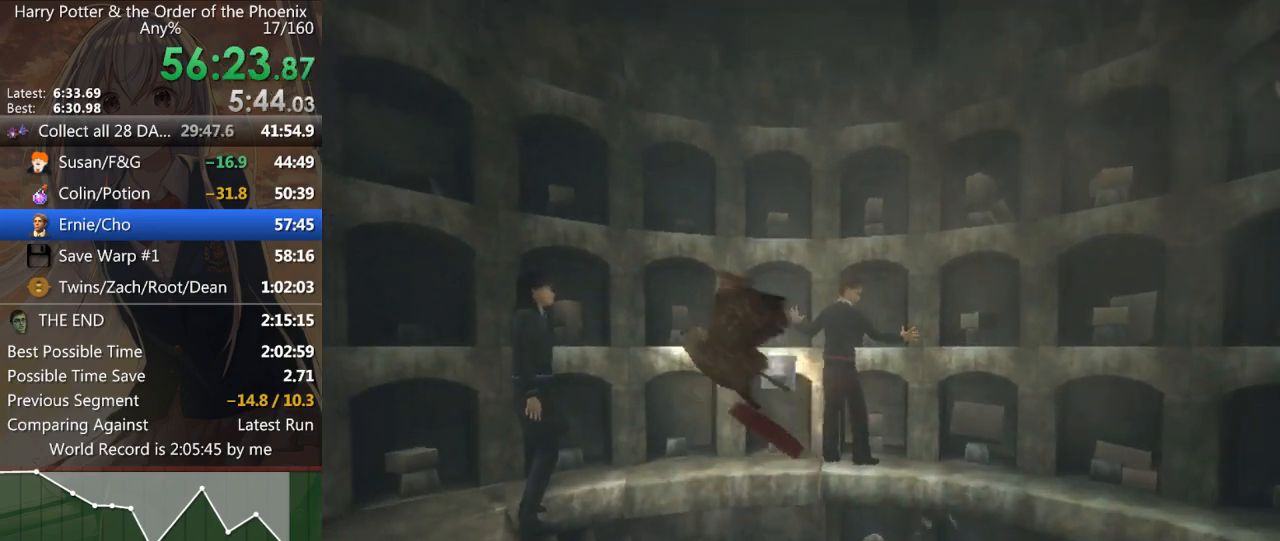
{"keys": ["a"], "mouse": [], "events": [[133, "shift_r", "down"], [167, "shift_r", "up"], [300, "shift_r", "down"], [400, "shift_r", "up"]]}
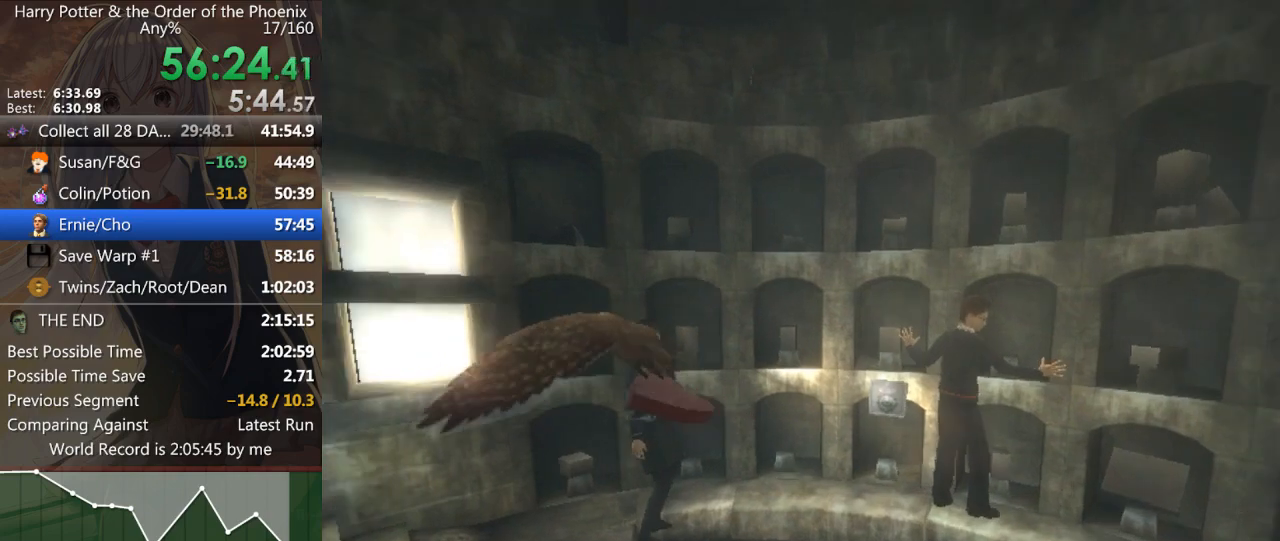
{"keys": ["a"], "mouse": [], "events": [[33, "shift_r", "down"], [100, "shift_r", "up"], [267, "shift_r", "down"], [300, "shift_r", "up"], [433, "shift_r", "down"], [500, "shift_r", "up"]]}
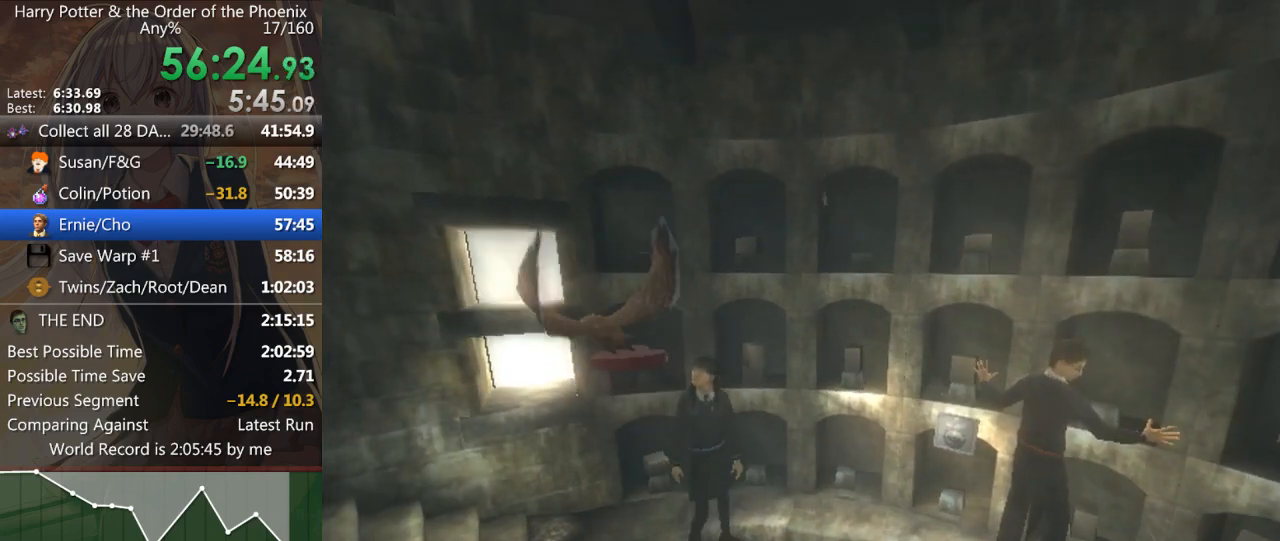
{"keys": ["a", "shift_r"], "mouse": [], "events": [[133, "shift_r", "down"], [167, "shift_r", "up"], [300, "shift_r", "down"], [367, "shift_r", "up"], [500, "shift_r", "down"]]}
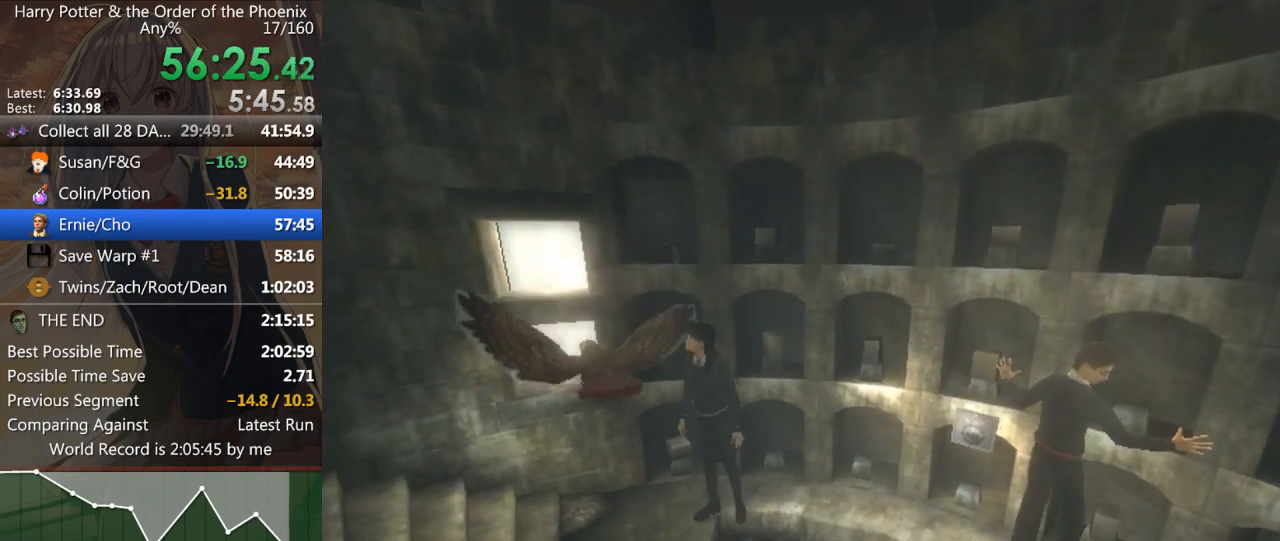
{"keys": ["a"], "mouse": [], "events": [[33, "shift_r", "up"], [200, "shift_r", "down"], [233, "shift_r", "up"], [367, "shift_r", "down"], [433, "shift_r", "up"]]}
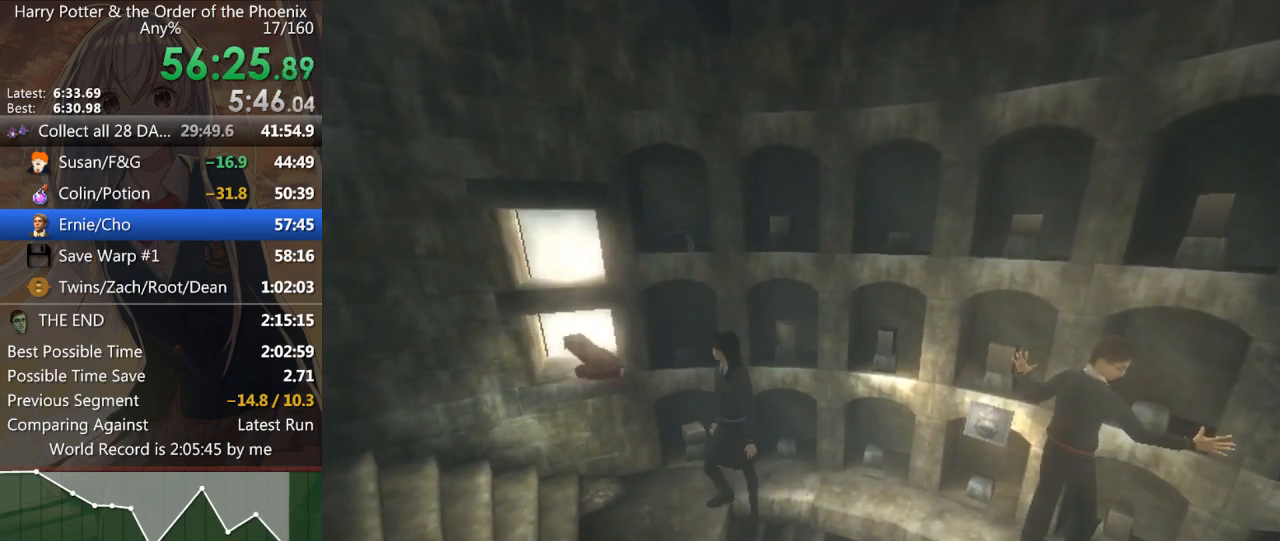
{"keys": ["a"], "mouse": [], "events": [[33, "shift_r", "down"], [100, "shift_r", "up"], [200, "shift_r", "down"], [300, "shift_r", "up"], [400, "shift_r", "down"], [500, "shift_r", "up"]]}
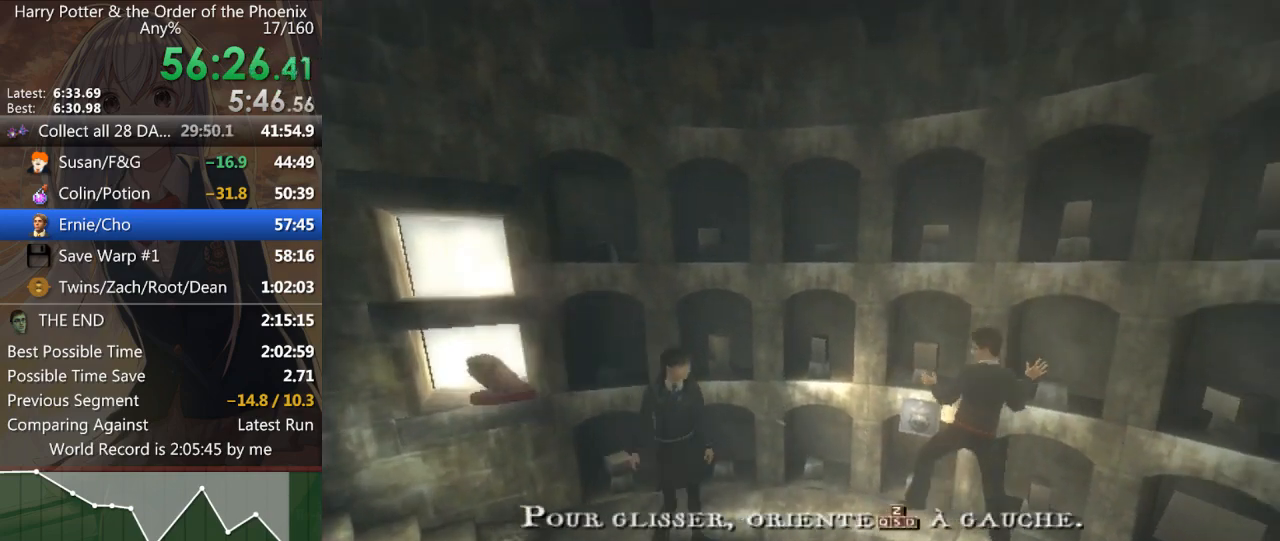
{"keys": ["a", "shift_r"], "mouse": [], "events": [[67, "shift_r", "down"], [167, "shift_r", "up"], [267, "shift_r", "down"], [367, "shift_r", "up"], [467, "shift_r", "down"]]}
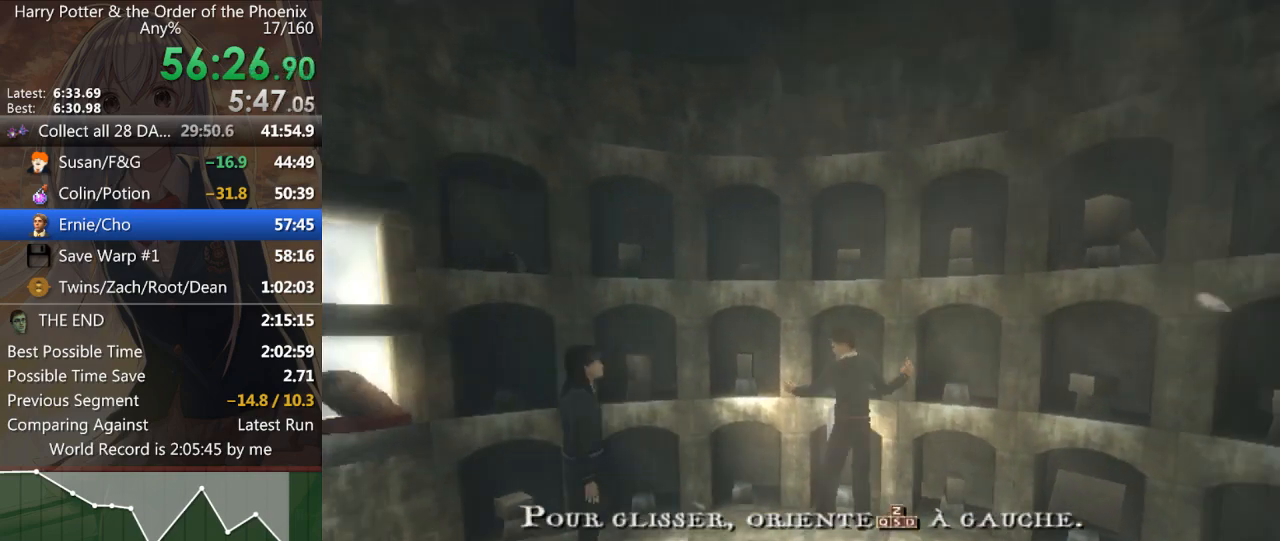
{"keys": ["a", "shift_r"], "mouse": [], "events": [[33, "shift_r", "up"], [133, "shift_r", "down"], [200, "shift_r", "up"], [333, "shift_r", "down"], [367, "shift_r", "up"], [500, "shift_r", "down"]]}
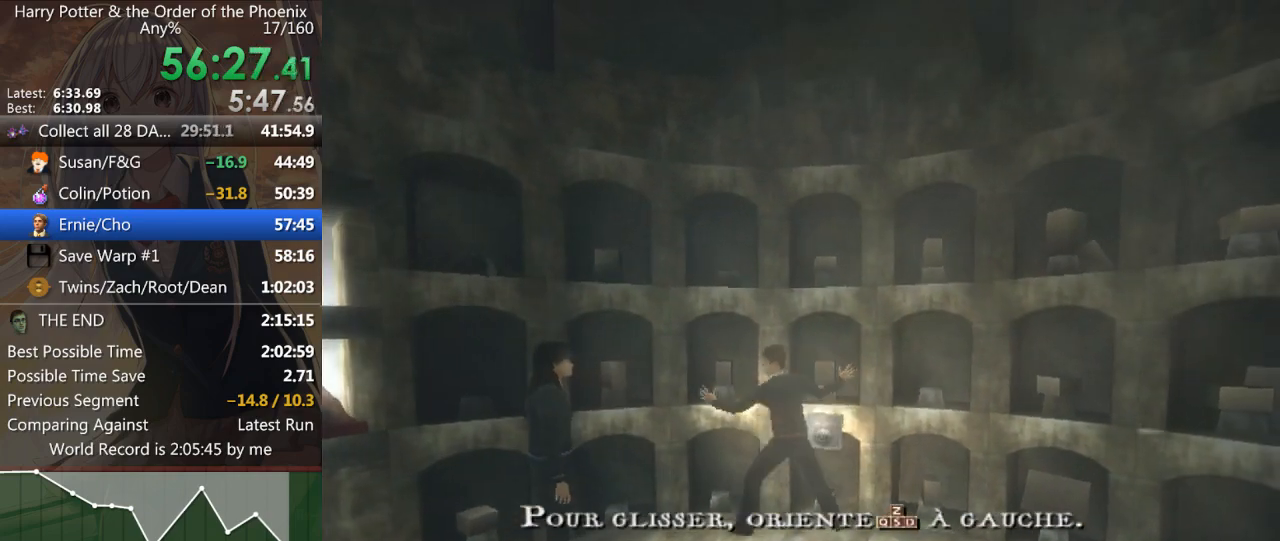
{"keys": ["a"], "mouse": [], "events": [[67, "shift_r", "up"], [133, "shift_r", "down"], [267, "shift_r", "up"], [333, "shift_r", "down"], [400, "shift_r", "up"]]}
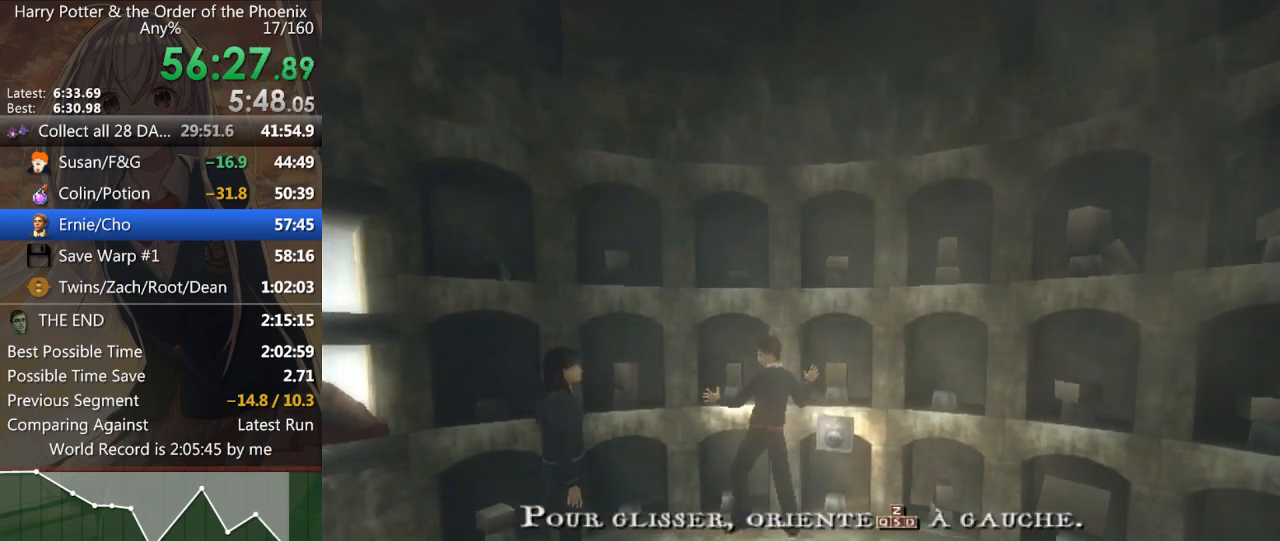
{"keys": ["a"], "mouse": [], "events": [[33, "shift_r", "down"], [67, "shift_r", "up"], [167, "shift_r", "down"], [233, "shift_r", "up"], [367, "shift_r", "down"], [433, "shift_r", "up"]]}
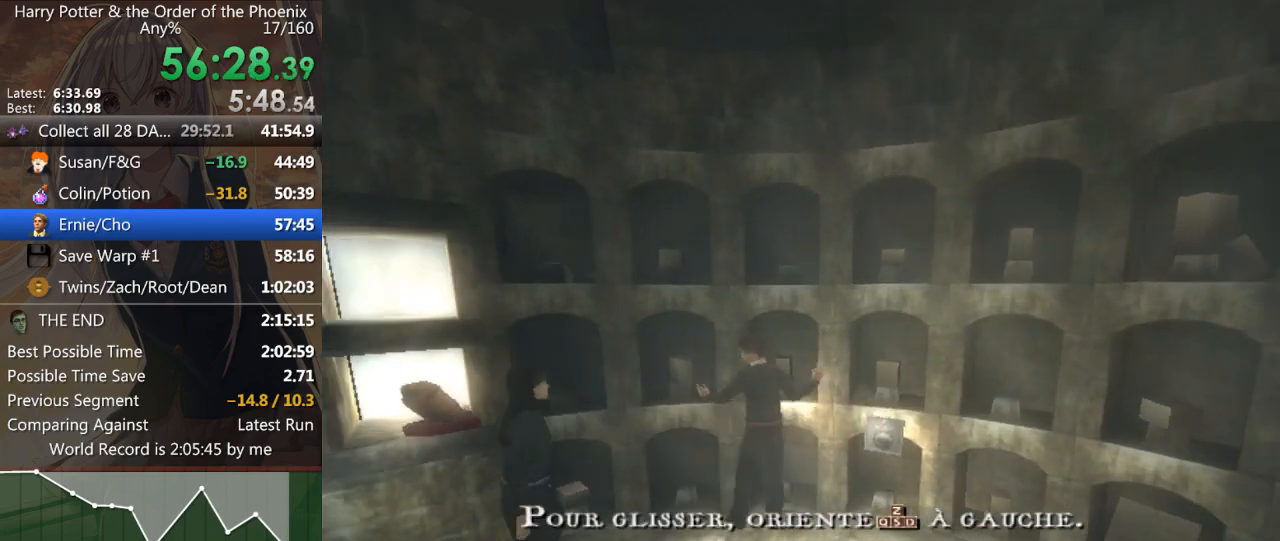
{"keys": ["a"], "mouse": [], "events": [[33, "shift_r", "down"], [100, "shift_r", "up"], [200, "shift_r", "down"], [300, "shift_r", "up"], [400, "shift_r", "down"], [500, "shift_r", "up"]]}
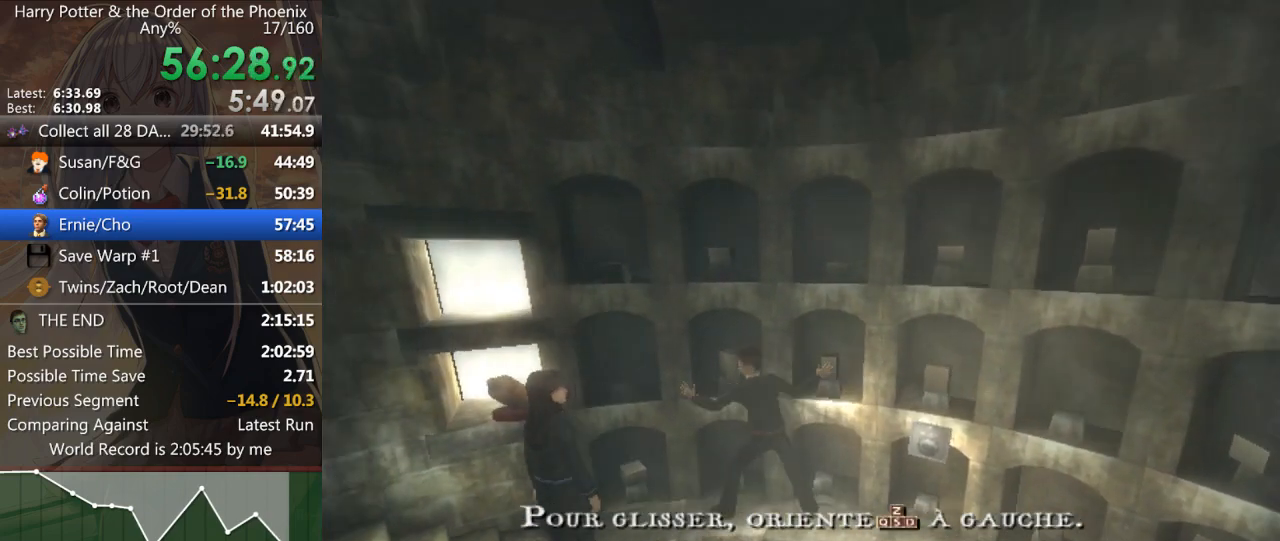
{"keys": ["a"], "mouse": [], "events": [[67, "shift_r", "down"], [133, "shift_r", "up"], [267, "shift_r", "down"], [300, "shift_r", "up"], [400, "shift_r", "down"], [500, "shift_r", "up"]]}
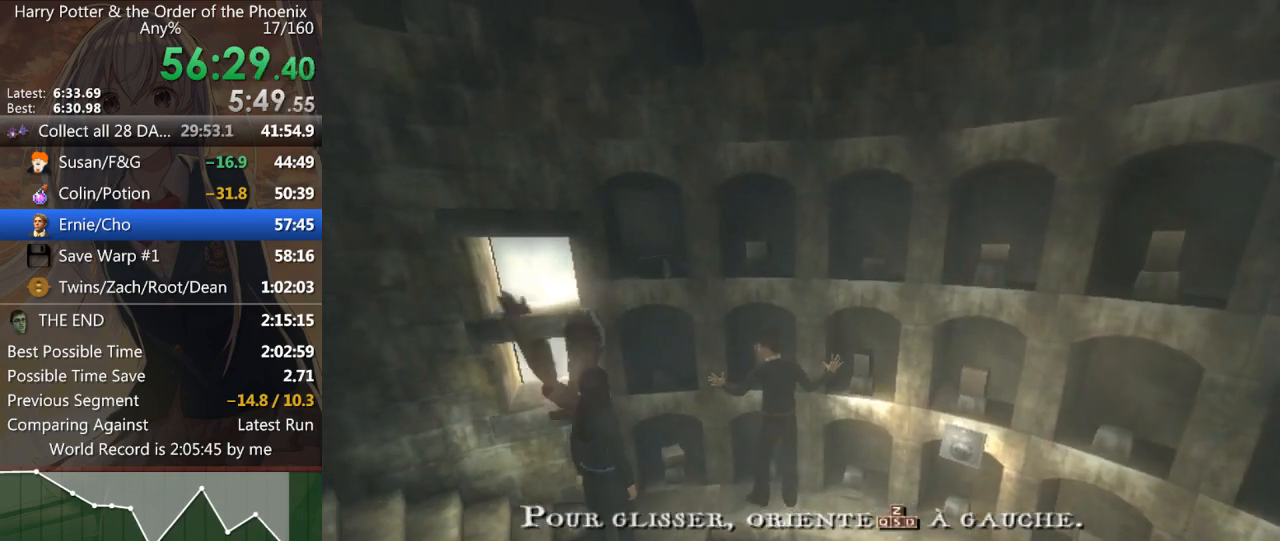
{"keys": ["a"], "mouse": [], "events": [[100, "shift_r", "down"], [200, "shift_r", "up"]]}
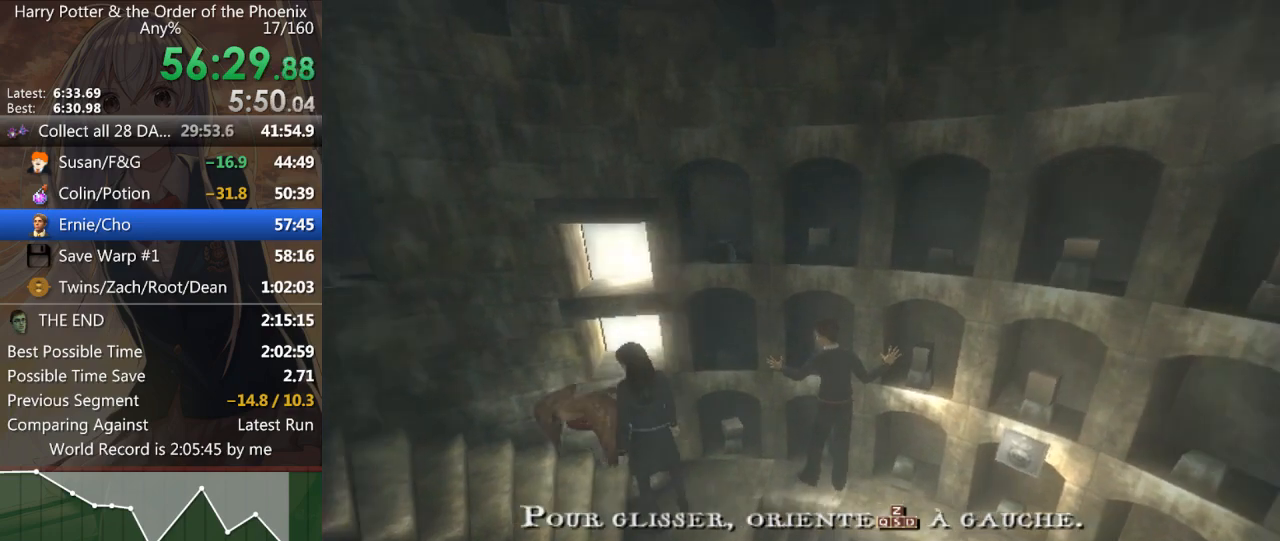
{"keys": ["a"], "mouse": [], "events": []}
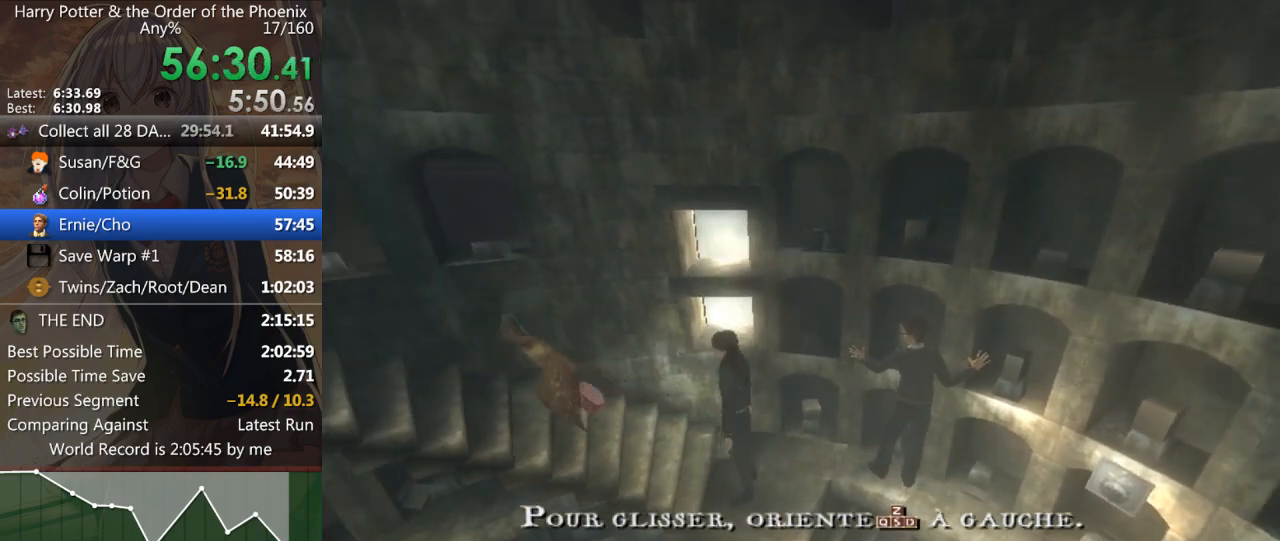
{"keys": ["a", "shift_r"], "mouse": [], "events": [[67, "shift_r", "down"], [133, "shift_r", "up"], [267, "shift_r", "down"], [300, "shift_r", "up"], [467, "shift_r", "down"]]}
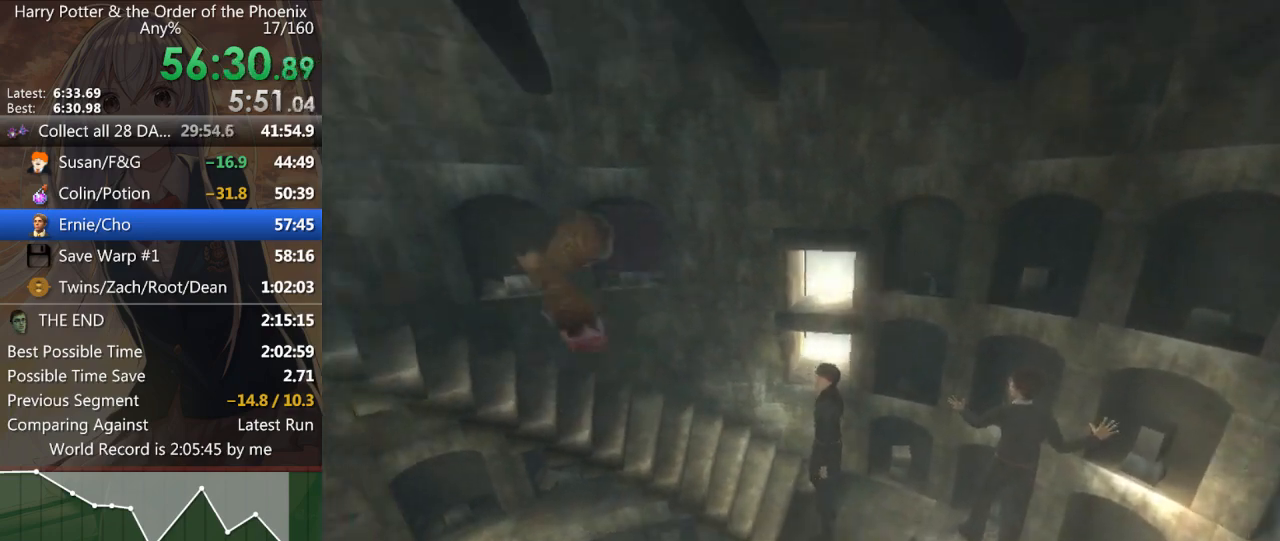
{"keys": ["a"], "mouse": [], "events": [[33, "shift_r", "up"], [200, "shift_r", "down"], [233, "shift_r", "up"], [367, "shift_r", "down"], [467, "shift_r", "up"]]}